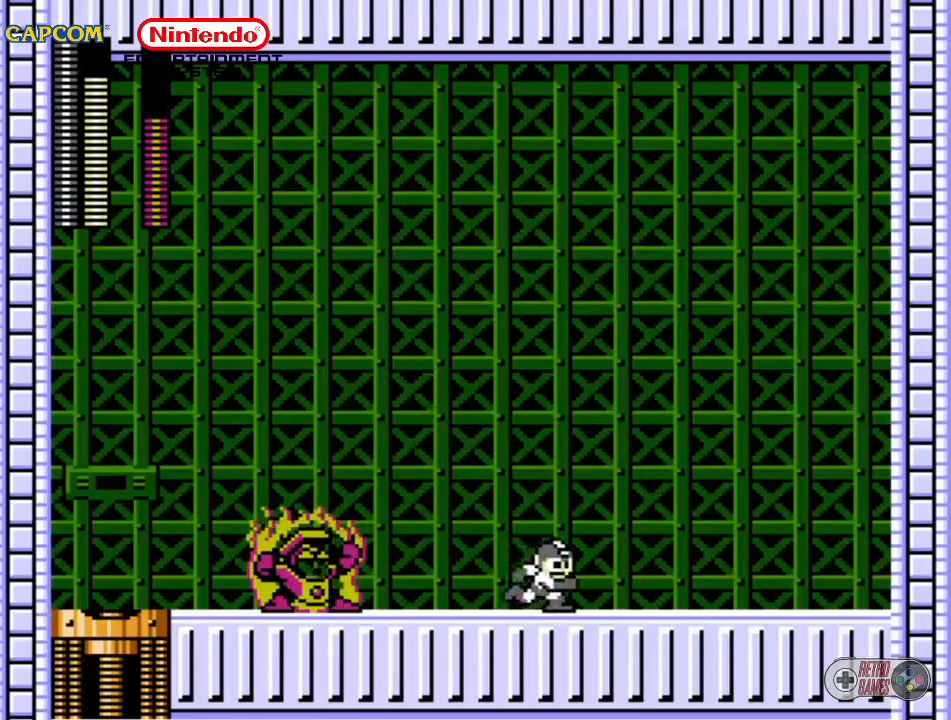
Gameplay with a controller (Nintendo layout); each line is a JSON object with the inputs held at the frame after it. "events" lists button and stick changes between this image and that frame as [ms after this image, input, new state], when the widget could be followed in between. Not read: L3 R3.
{"buttons": ["DPAD_RIGHT"], "events": []}
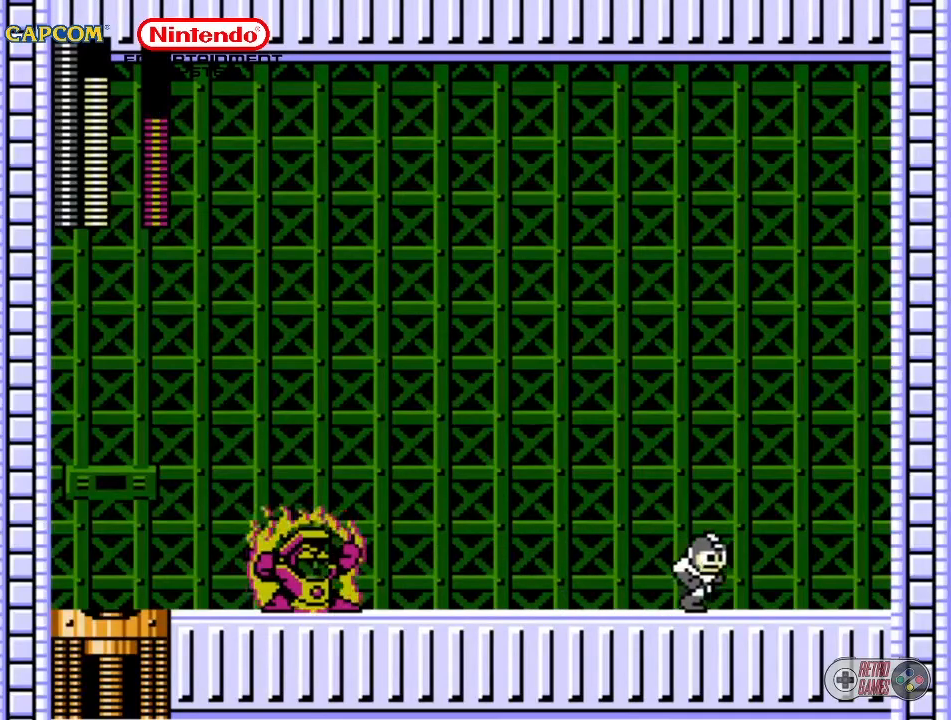
{"buttons": [], "events": [[117, "DPAD_RIGHT", "up"]]}
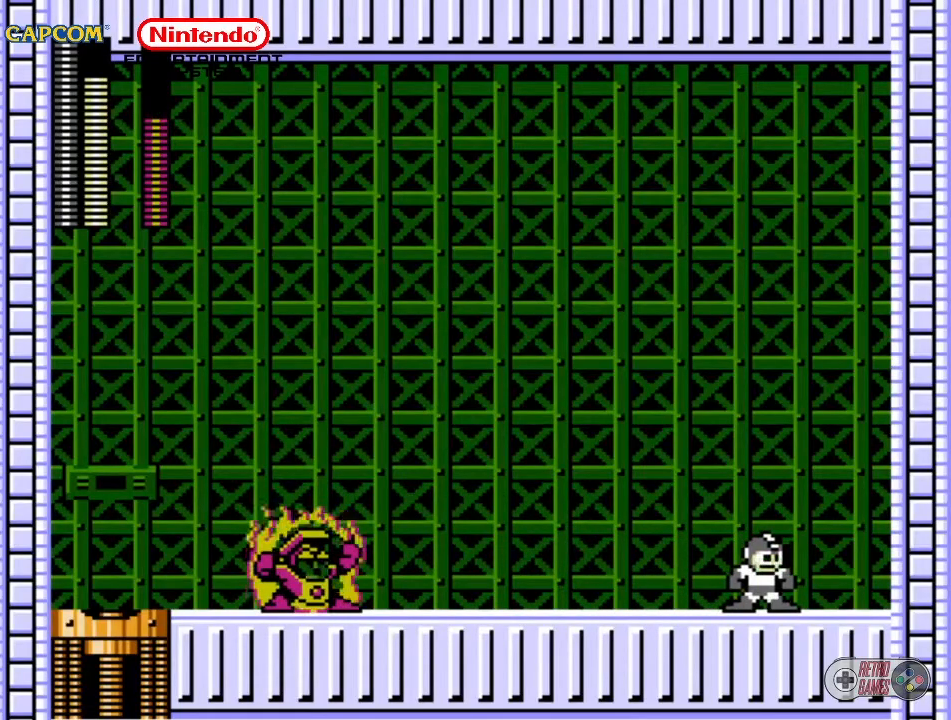
{"buttons": [], "events": []}
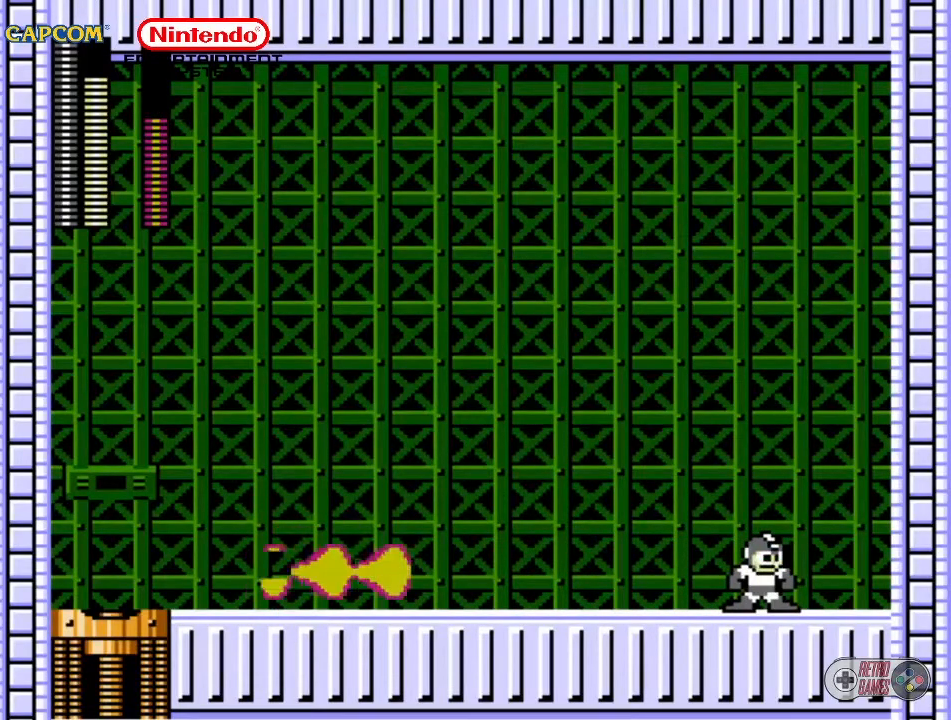
{"buttons": ["DPAD_UP", "DPAD_LEFT"], "events": [[150, "A", "down"], [167, "DPAD_LEFT", "down"], [200, "DPAD_UP", "down"], [467, "A", "up"]]}
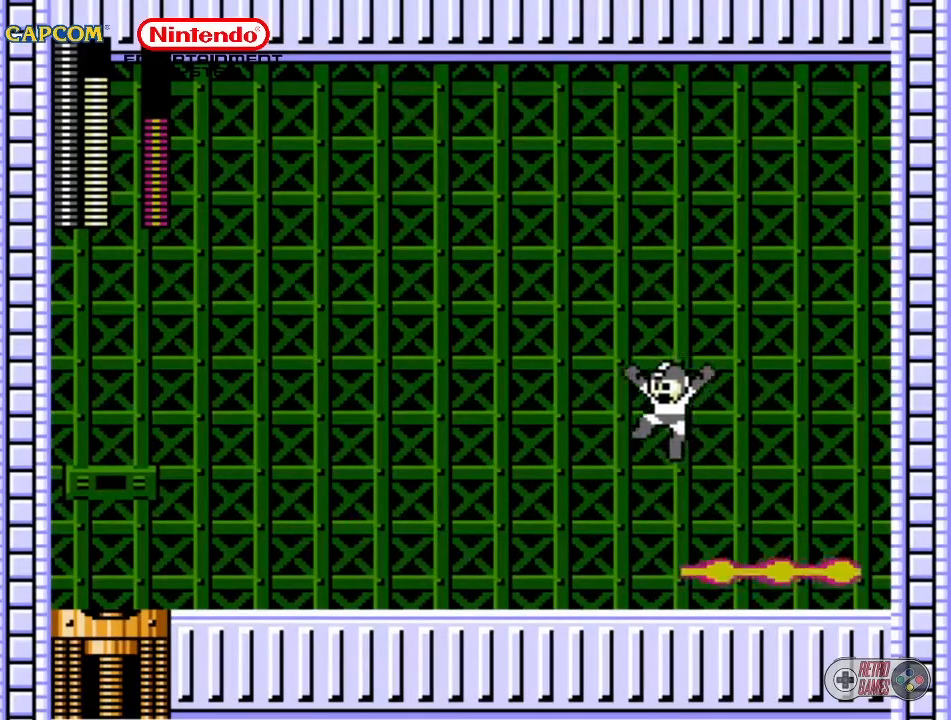
{"buttons": [], "events": [[117, "DPAD_LEFT", "up"], [117, "DPAD_UP", "up"], [317, "DPAD_RIGHT", "down"], [367, "B", "down"], [400, "DPAD_RIGHT", "up"], [450, "B", "up"]]}
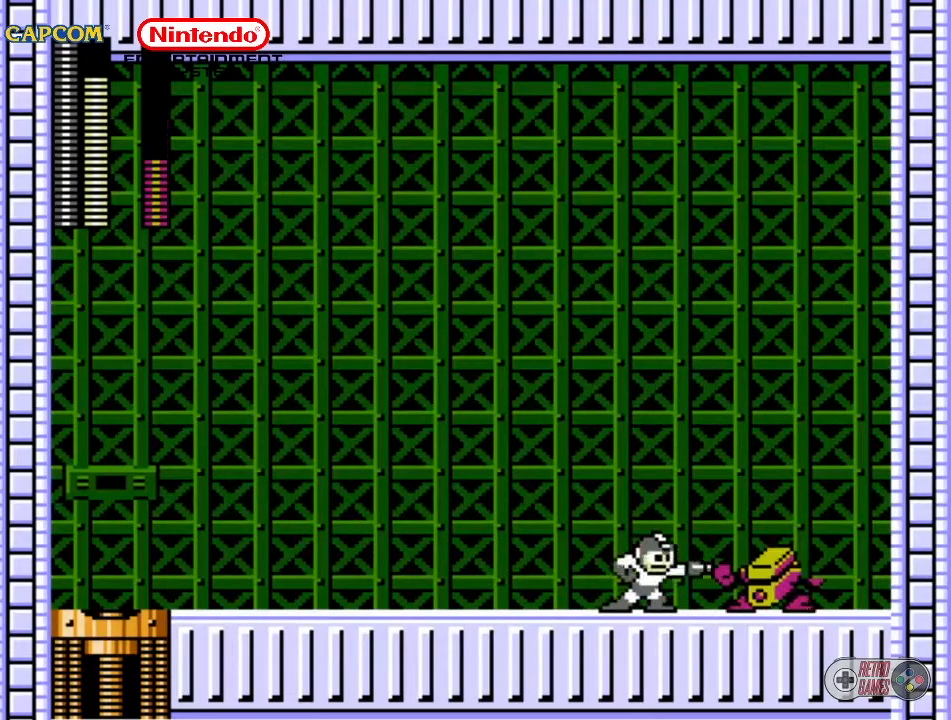
{"buttons": ["DPAD_LEFT"], "events": [[17, "DPAD_LEFT", "down"]]}
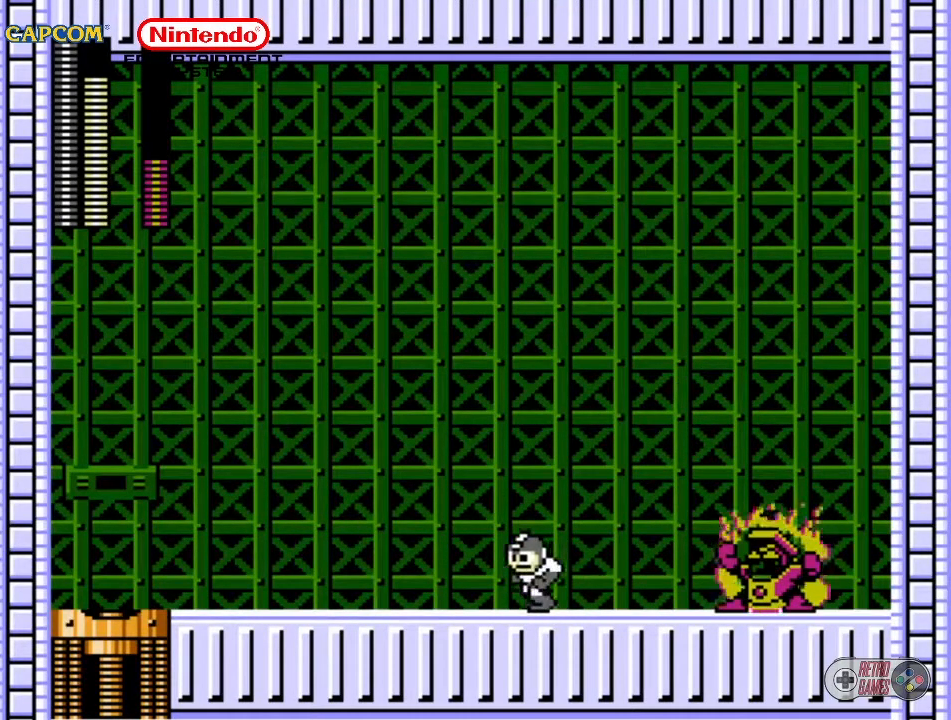
{"buttons": [], "events": [[450, "DPAD_LEFT", "up"]]}
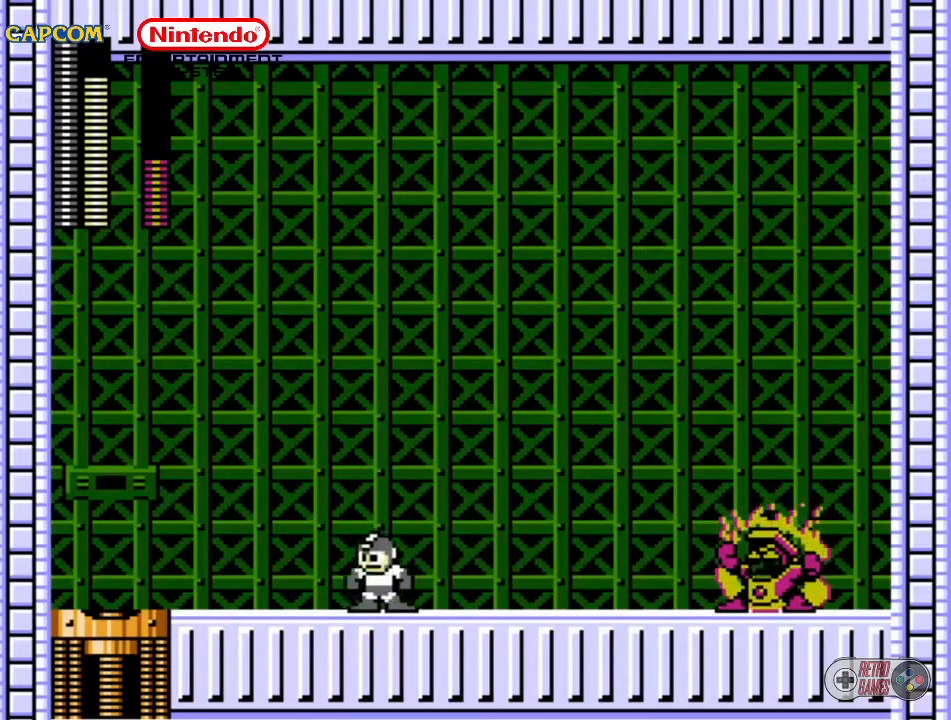
{"buttons": [], "events": []}
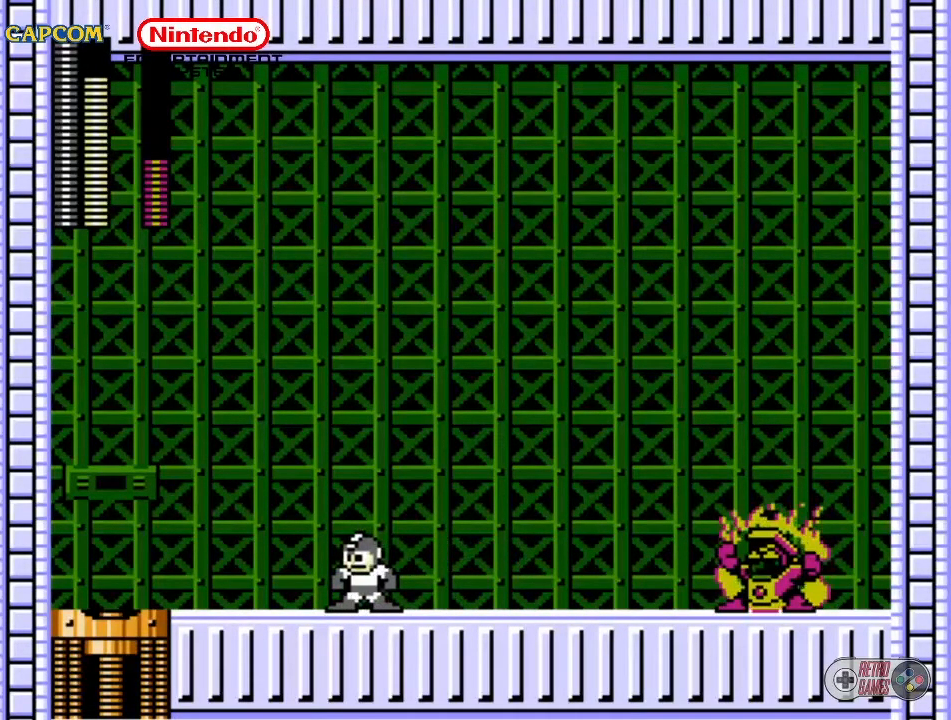
{"buttons": [], "events": []}
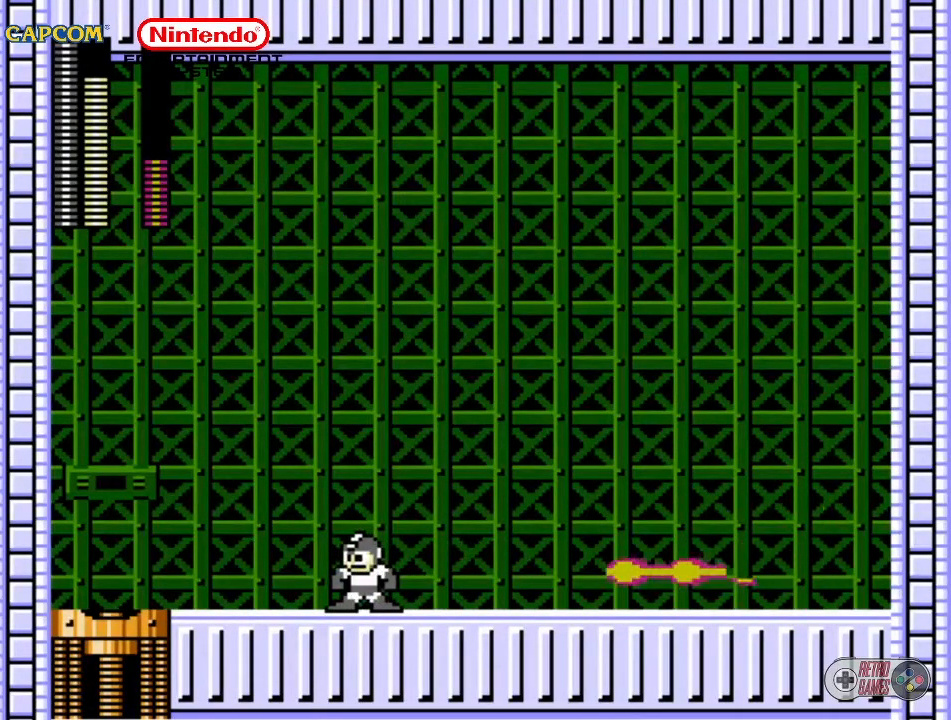
{"buttons": ["DPAD_RIGHT"], "events": [[67, "A", "down"], [217, "DPAD_DOWN", "down"], [217, "DPAD_RIGHT", "down"], [267, "DPAD_DOWN", "up"], [300, "A", "up"]]}
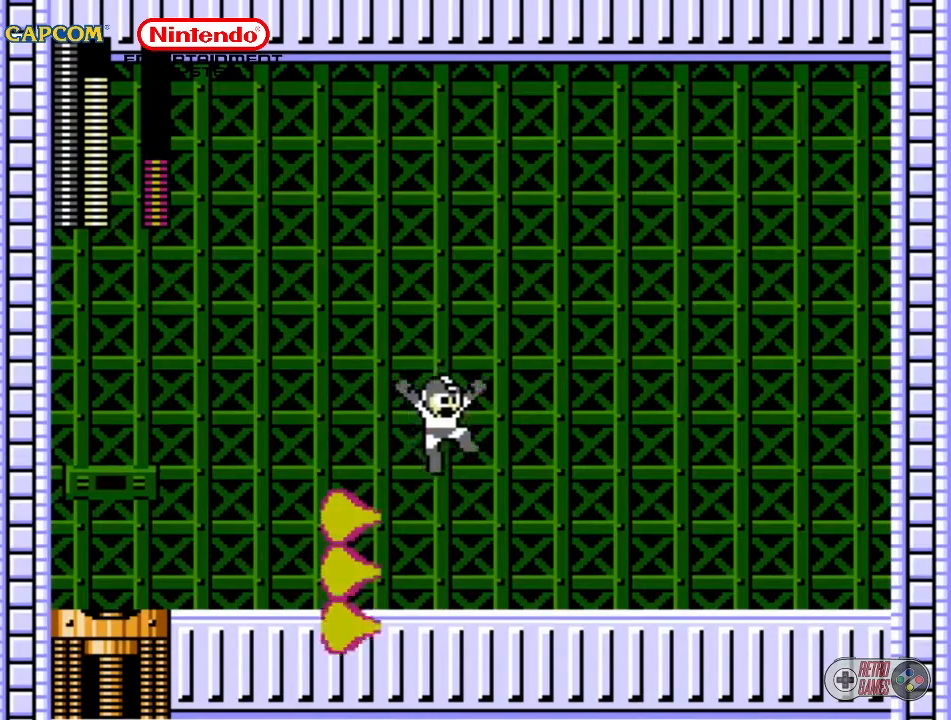
{"buttons": ["DPAD_RIGHT"], "events": [[167, "DPAD_RIGHT", "up"], [300, "B", "down"], [300, "DPAD_LEFT", "down"], [367, "DPAD_LEFT", "up"], [400, "B", "up"], [483, "DPAD_RIGHT", "down"]]}
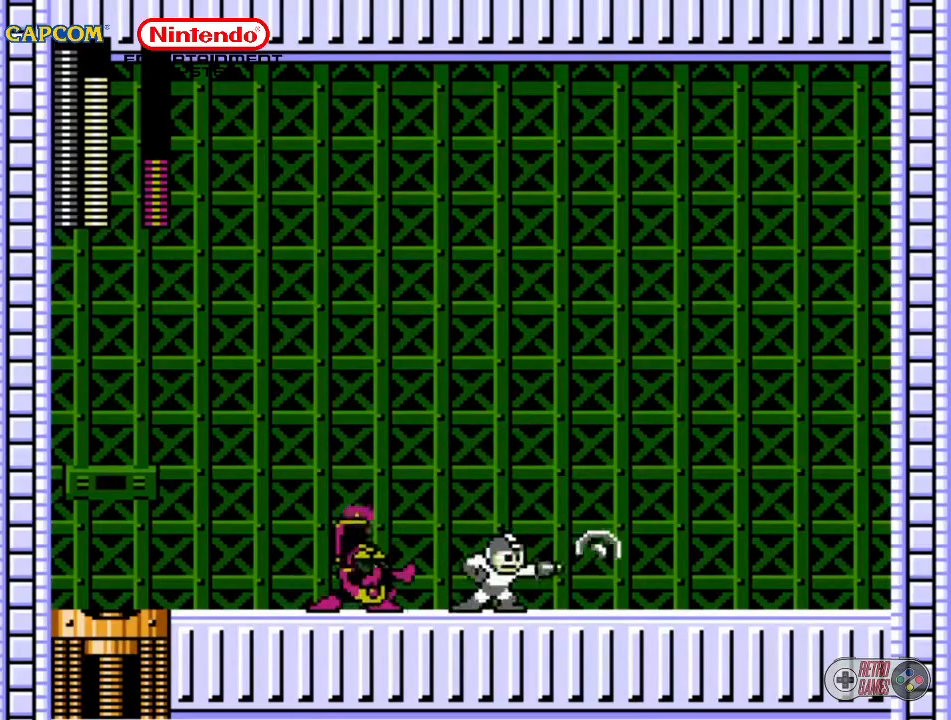
{"buttons": ["DPAD_RIGHT"], "events": []}
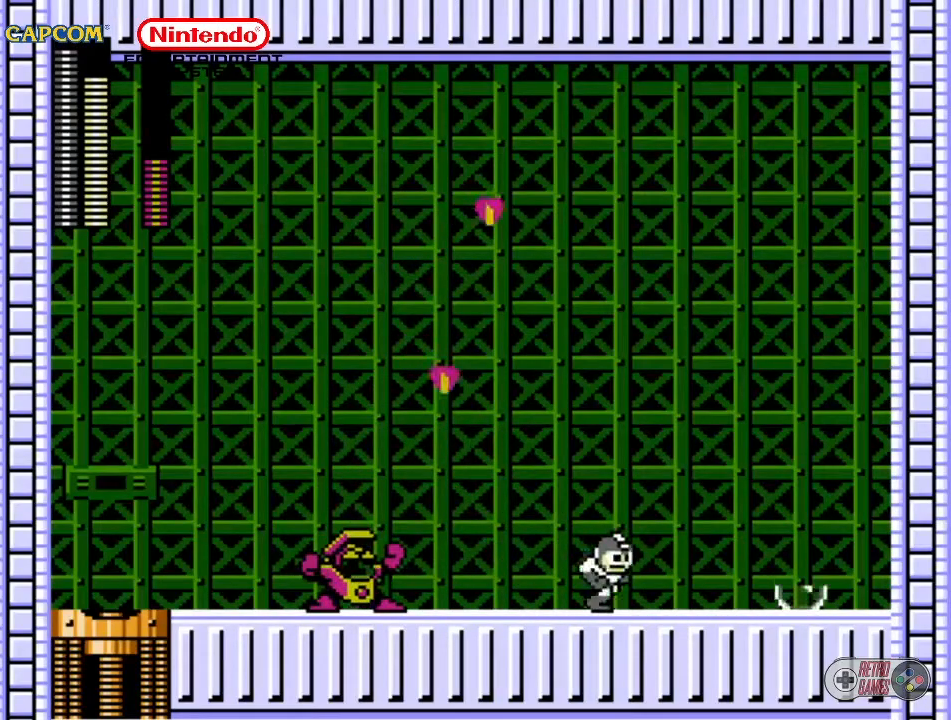
{"buttons": ["DPAD_RIGHT"], "events": []}
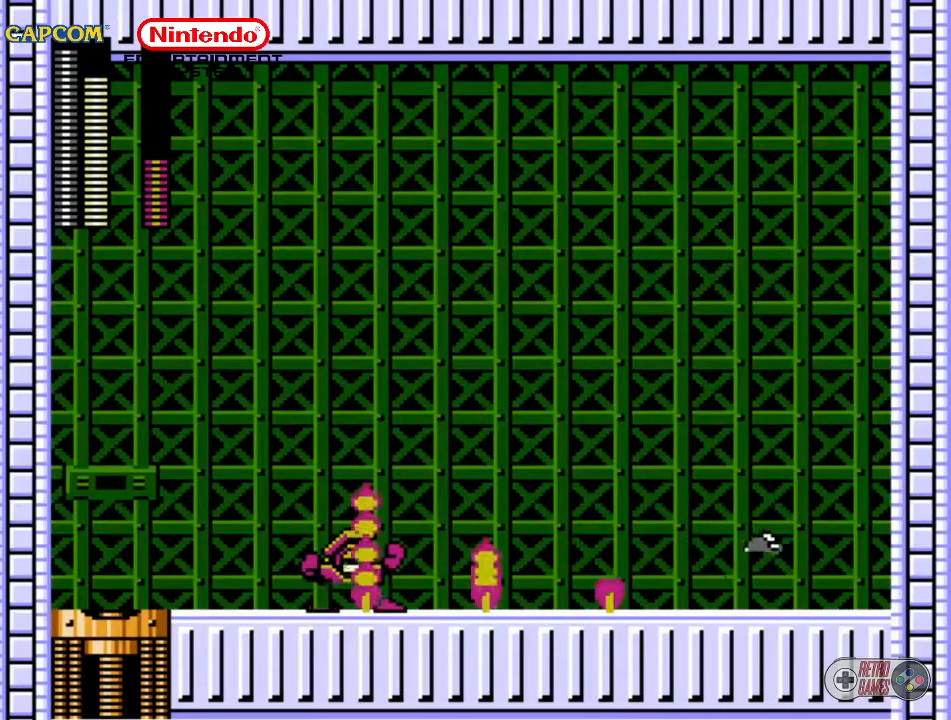
{"buttons": [], "events": [[50, "DPAD_RIGHT", "up"], [117, "DPAD_LEFT", "down"], [200, "B", "down"], [300, "DPAD_LEFT", "up"], [350, "B", "up"]]}
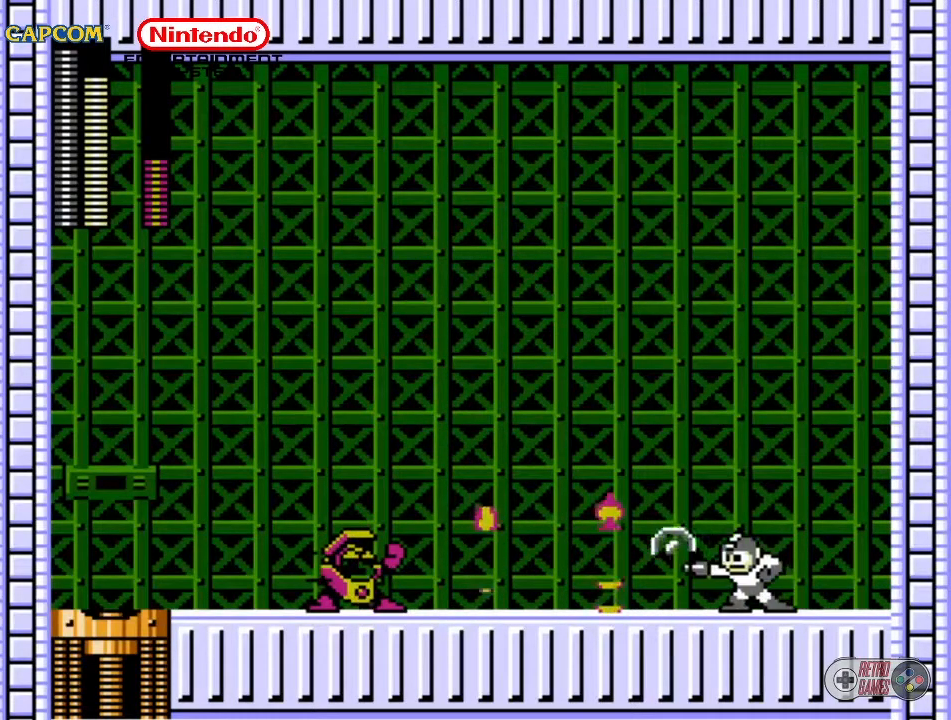
{"buttons": [], "events": [[67, "DPAD_RIGHT", "down"], [200, "DPAD_RIGHT", "up"]]}
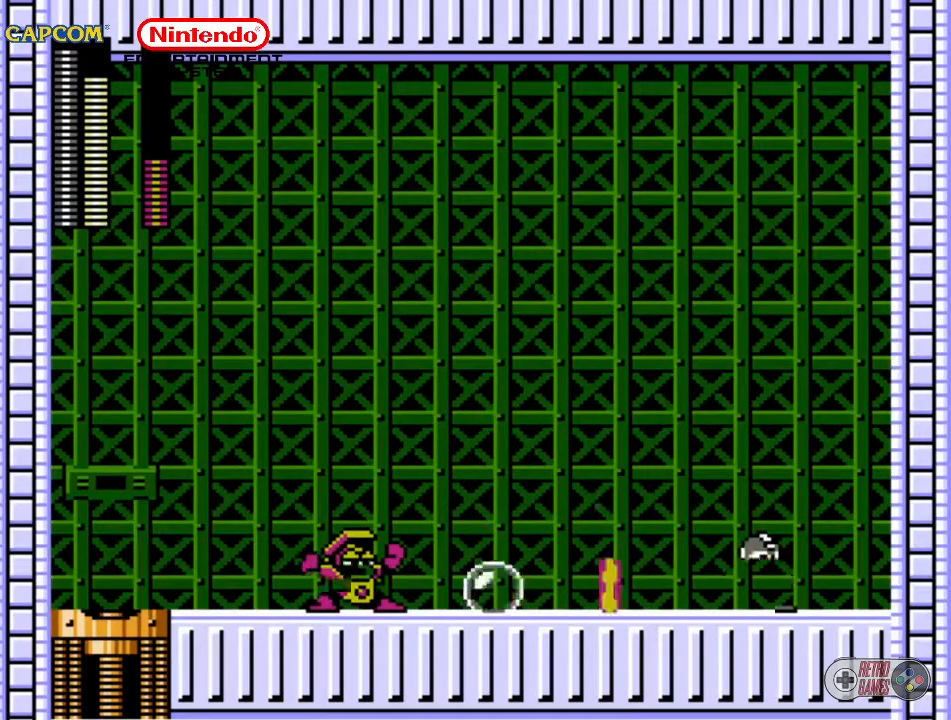
{"buttons": [], "events": []}
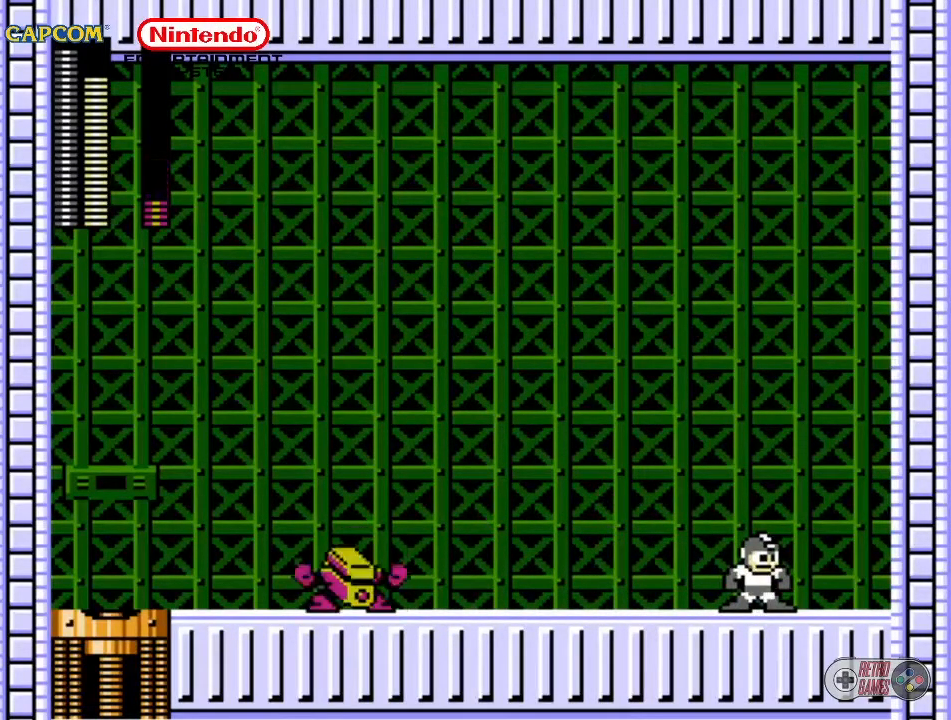
{"buttons": [], "events": []}
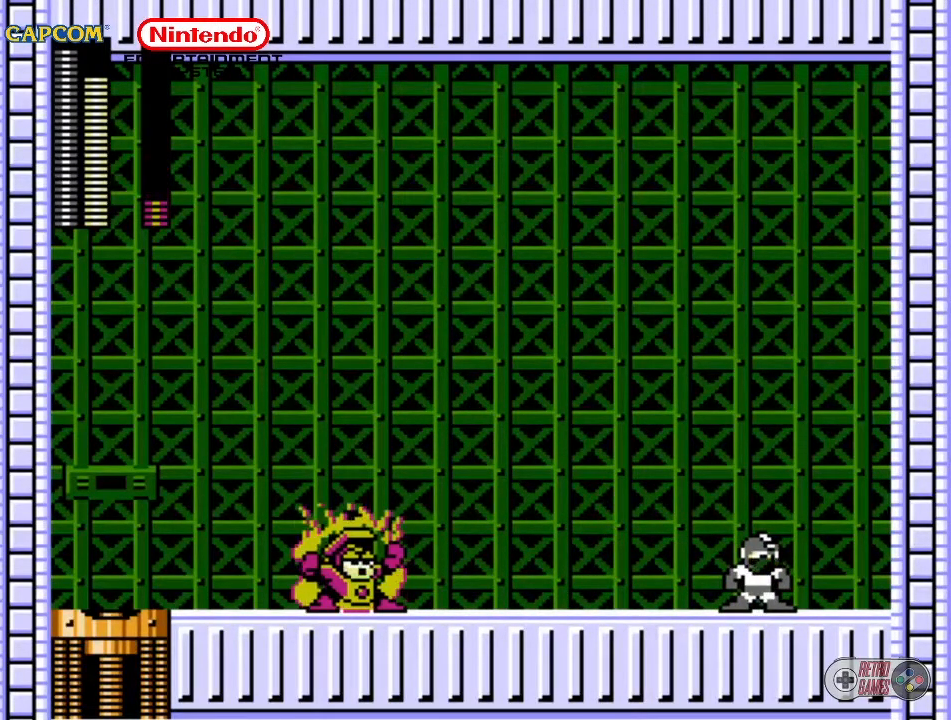
{"buttons": [], "events": []}
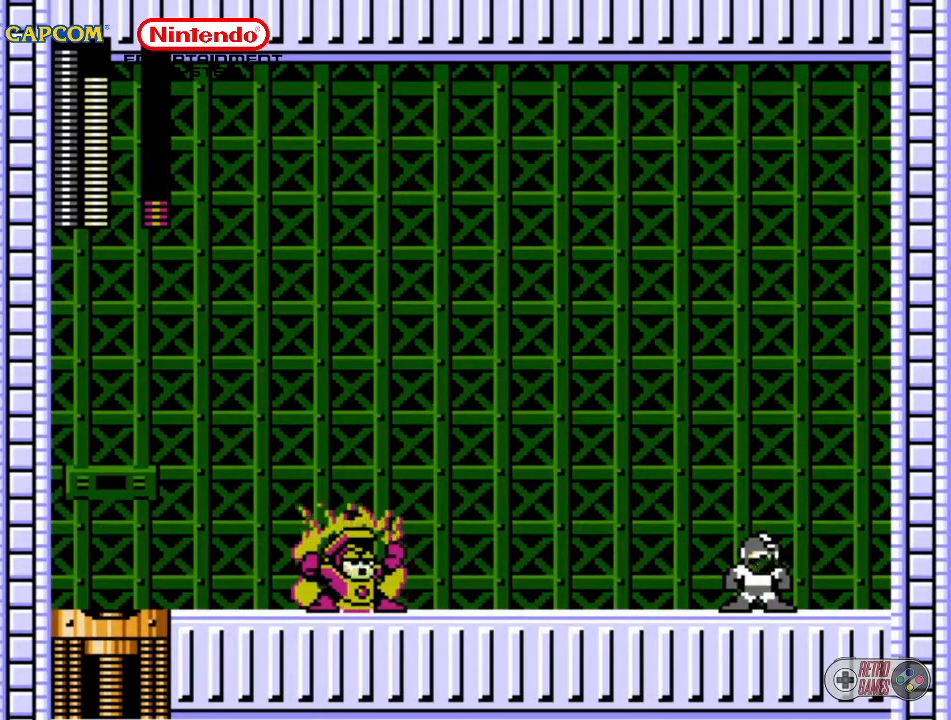
{"buttons": [], "events": []}
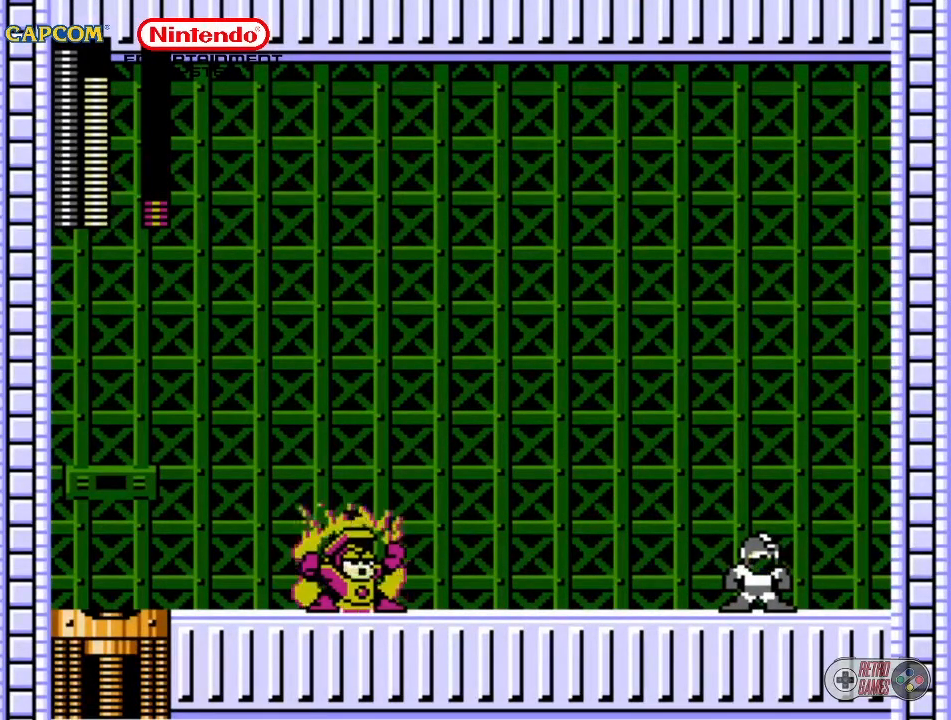
{"buttons": ["A", "DPAD_LEFT"], "events": [[417, "A", "down"], [500, "DPAD_LEFT", "down"]]}
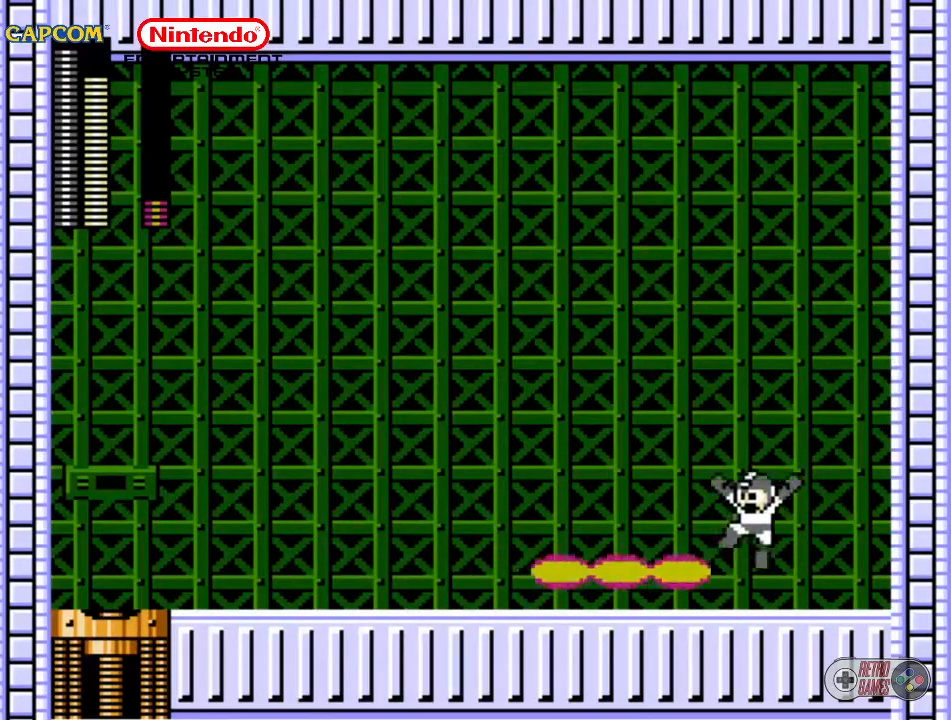
{"buttons": ["DPAD_LEFT"], "events": [[250, "A", "up"]]}
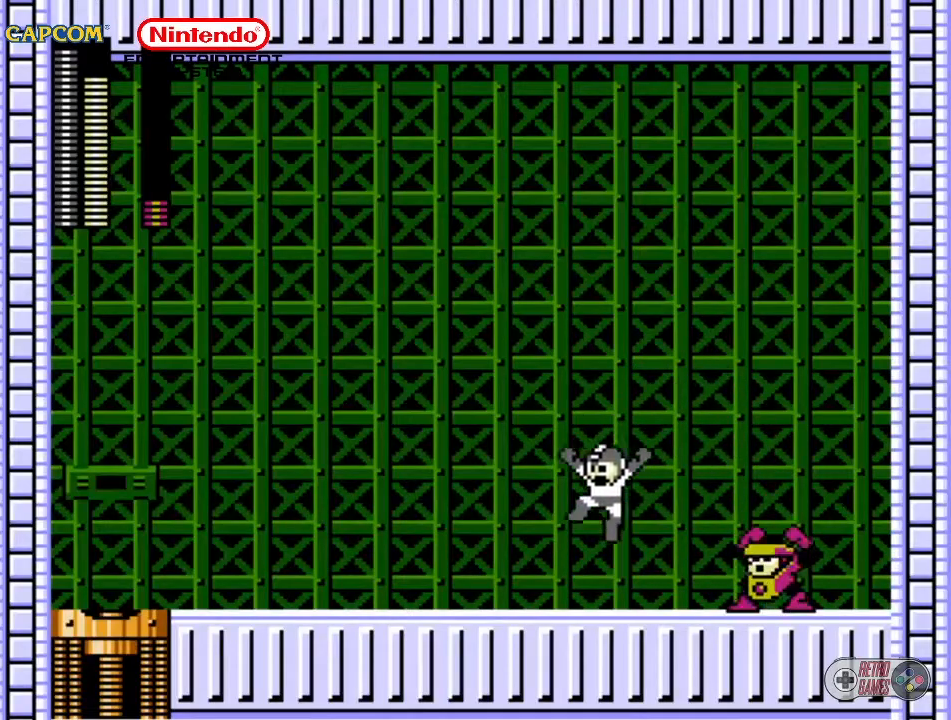
{"buttons": ["DPAD_LEFT"], "events": [[50, "DPAD_LEFT", "up"], [183, "DPAD_RIGHT", "down"], [267, "B", "down"], [300, "DPAD_RIGHT", "up"], [350, "B", "up"], [483, "DPAD_LEFT", "down"]]}
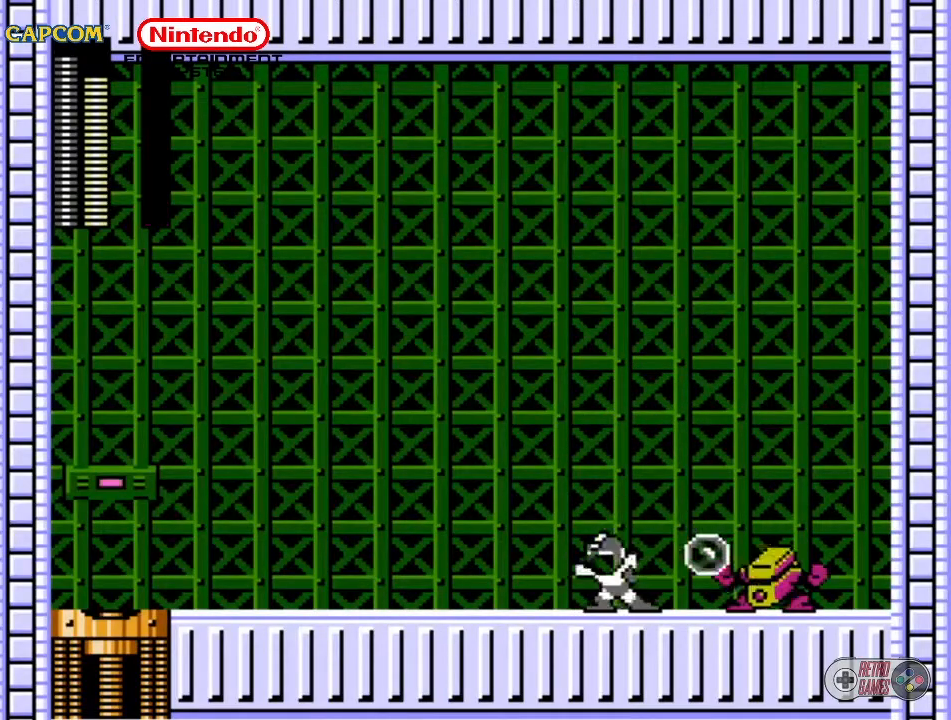
{"buttons": ["DPAD_LEFT"], "events": []}
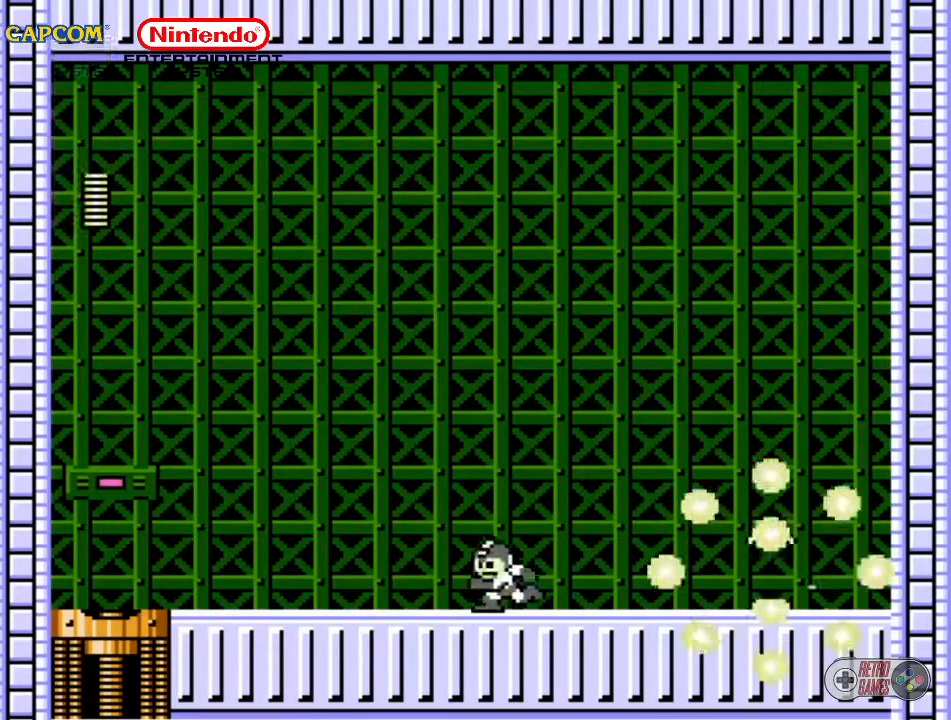
{"buttons": ["DPAD_RIGHT"], "events": [[33, "DPAD_LEFT", "up"], [200, "DPAD_RIGHT", "down"]]}
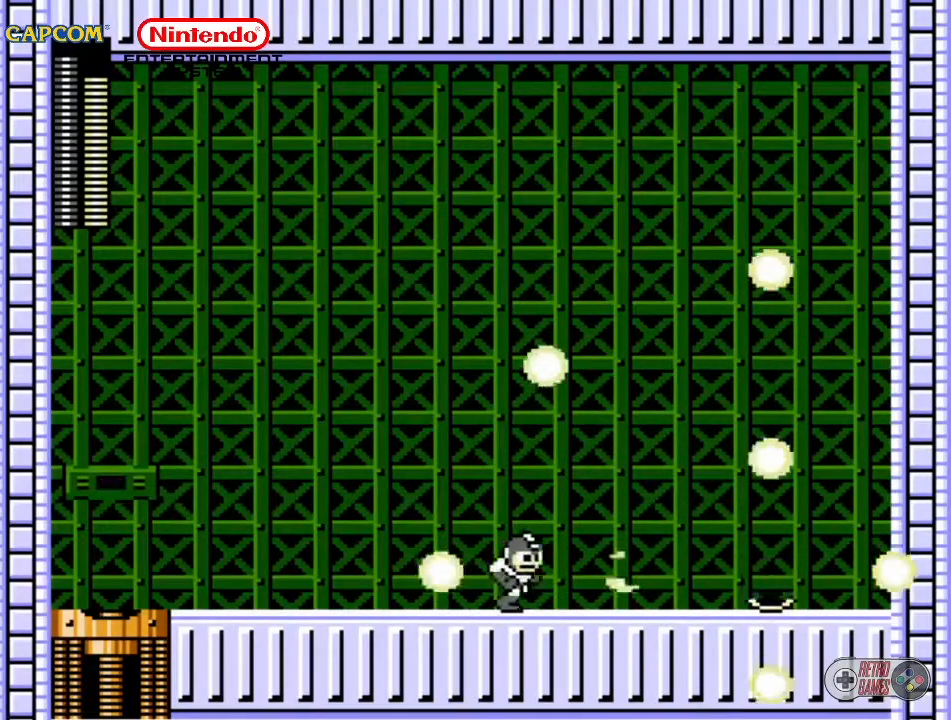
{"buttons": ["A", "DPAD_RIGHT"], "events": [[300, "A", "down"]]}
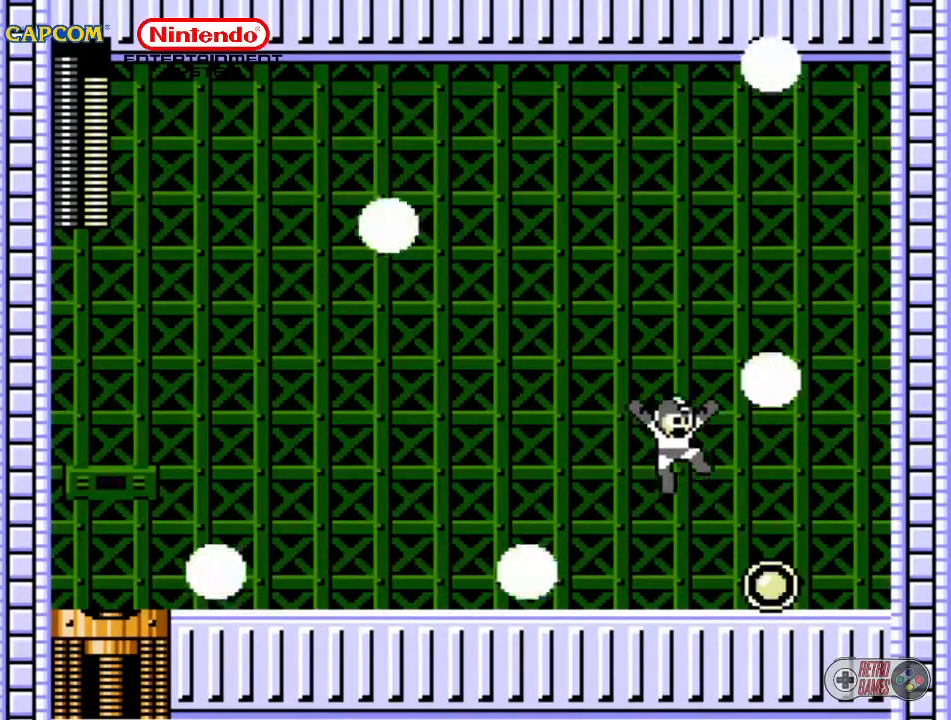
{"buttons": [], "events": [[17, "A", "up"], [350, "DPAD_RIGHT", "up"]]}
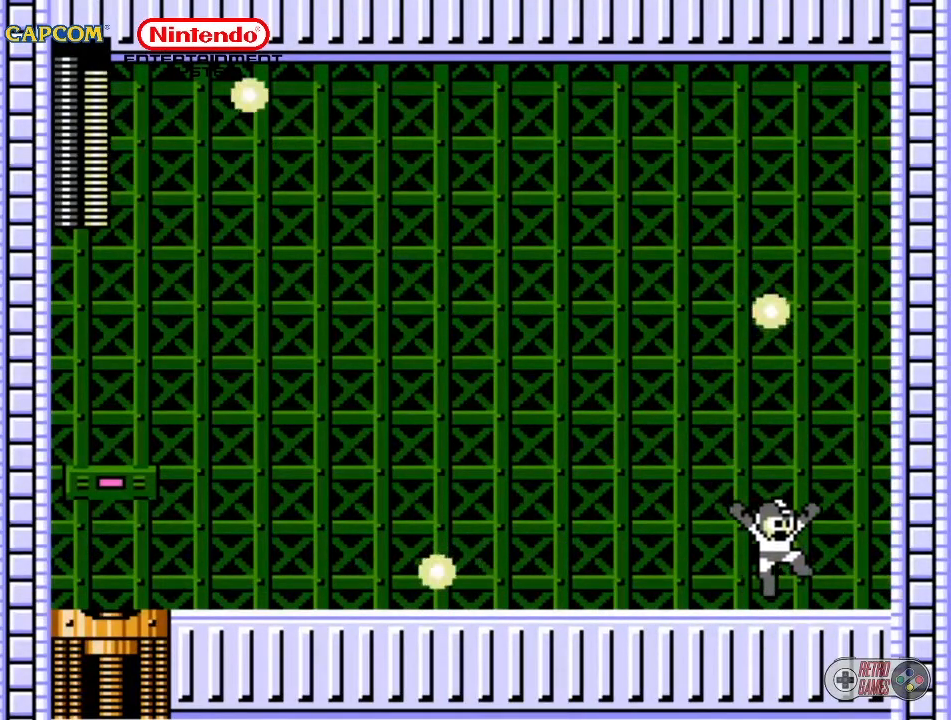
{"buttons": [], "events": []}
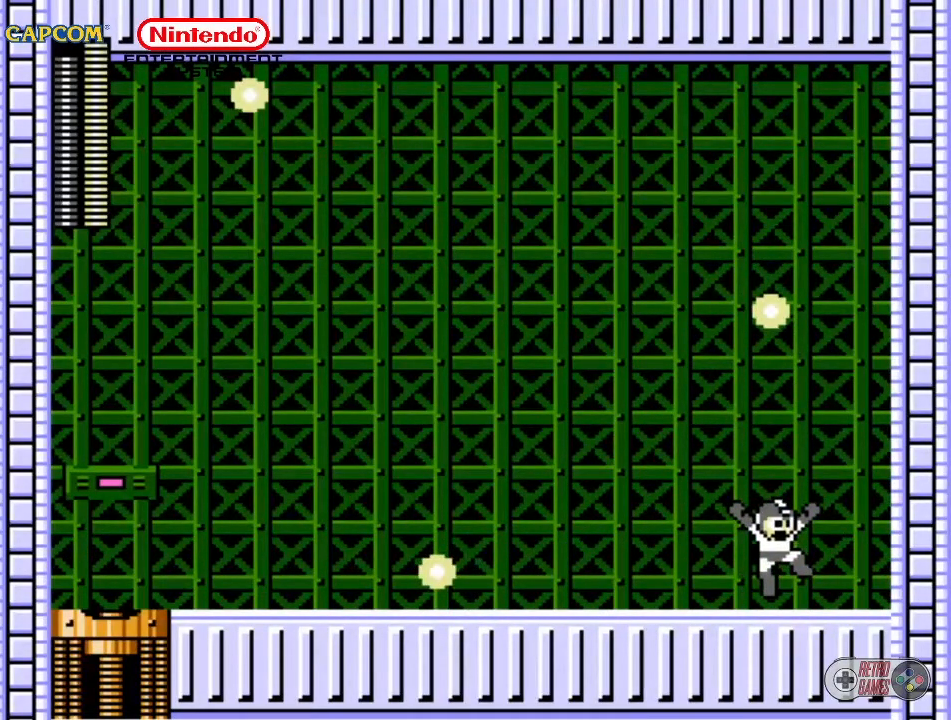
{"buttons": [], "events": []}
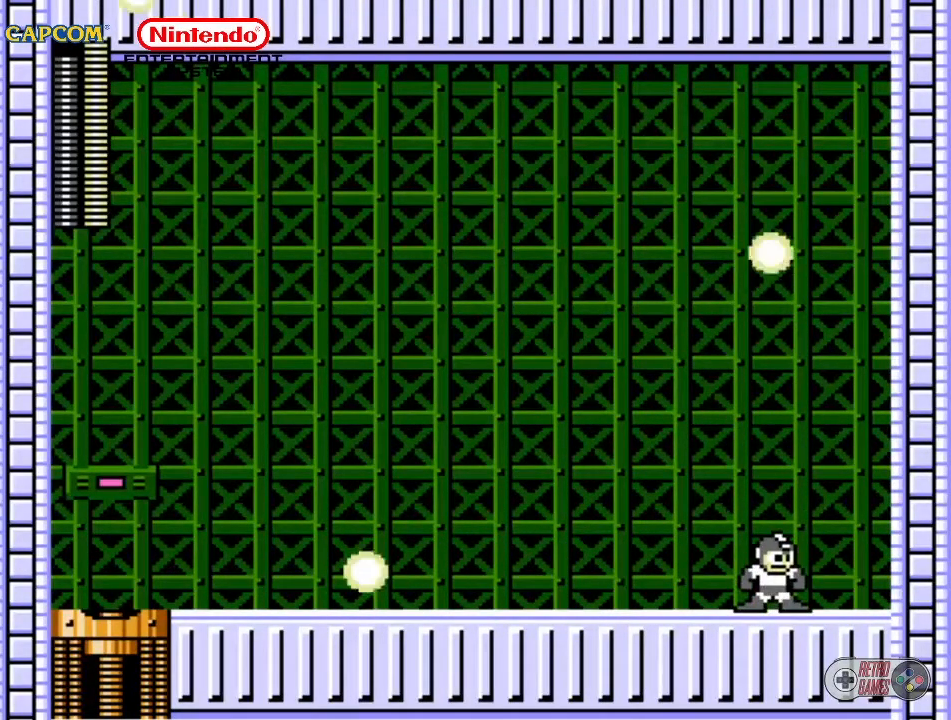
{"buttons": [], "events": []}
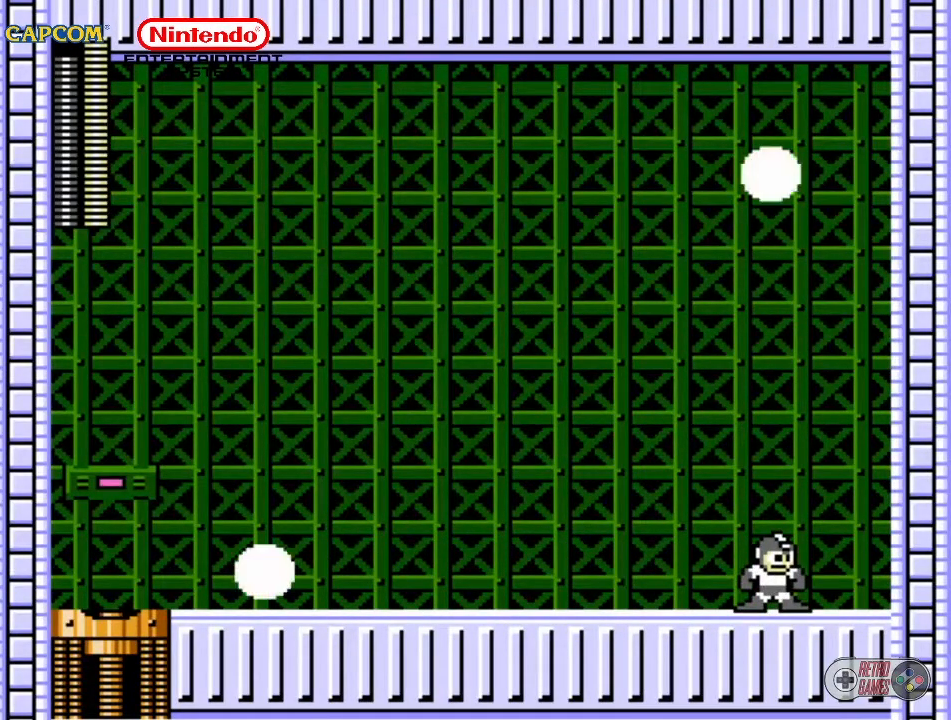
{"buttons": [], "events": []}